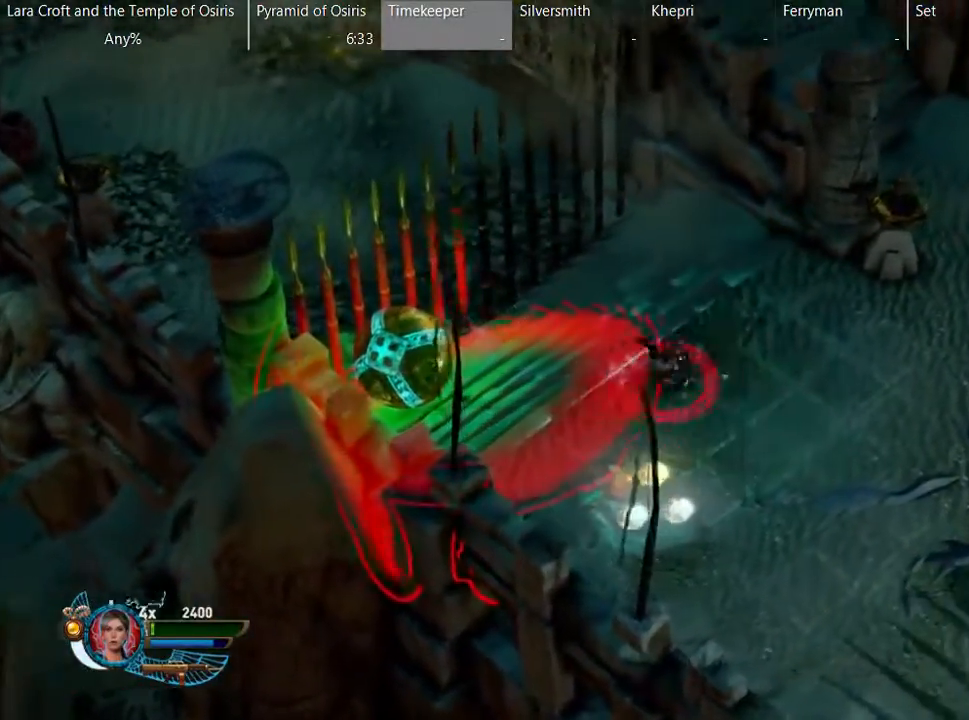
Gameplay with a controller (Xbox layout); each line is a JSON object with the inputs held at the frame after it. "button_events" lists button changes between this image and that frame as [ms after this image, input, new state], when the widget could be followed in between (sticks are given only as held states). Not read: L3 R1 R3.
{"buttons": ["X", "L2"], "left_stick": "up-right", "right_stick": "center", "button_events": [[33, "X", "down"], [133, "X", "up"], [183, "X", "down"], [283, "X", "up"], [333, "X", "down"], [433, "X", "up"], [483, "X", "down"]]}
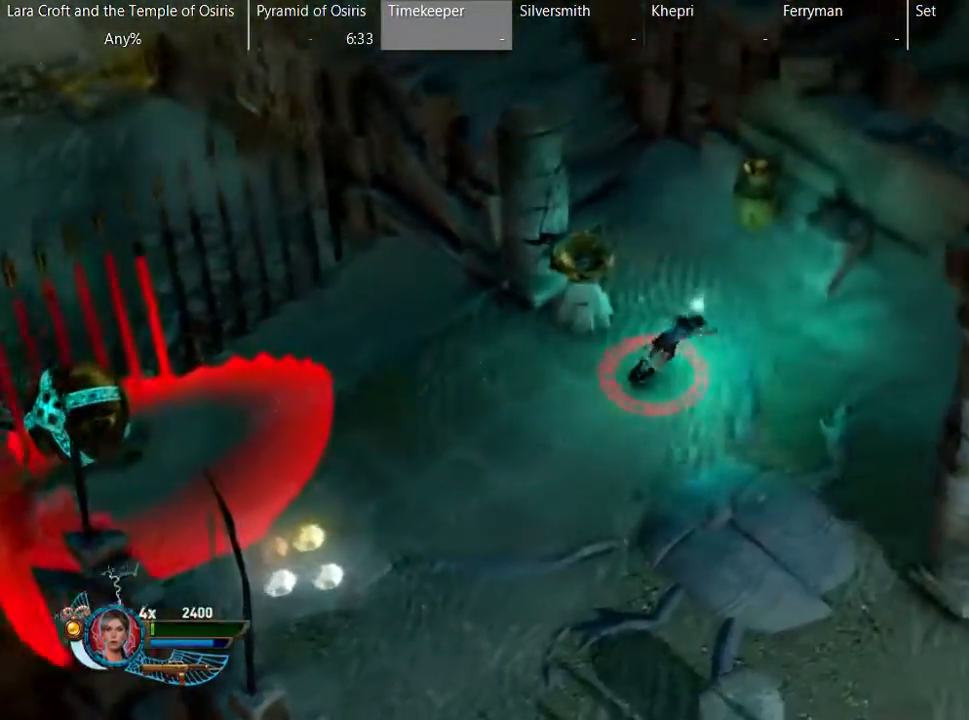
{"buttons": ["X", "L2"], "left_stick": "up-left", "right_stick": "center", "button_events": [[100, "X", "up"], [183, "X", "down"], [233, "X", "up"], [333, "X", "down"], [383, "X", "up"], [500, "X", "down"]]}
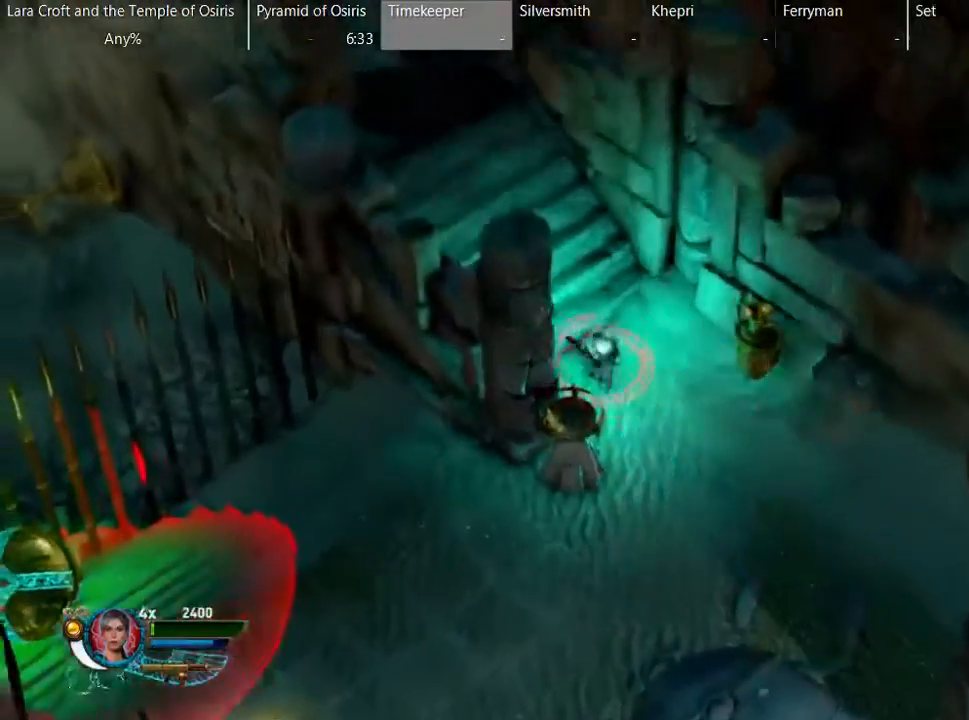
{"buttons": ["L2"], "left_stick": "up-left", "right_stick": "center", "button_events": [[83, "X", "up"], [133, "X", "down"], [233, "X", "up"], [300, "X", "down"], [383, "X", "up"]]}
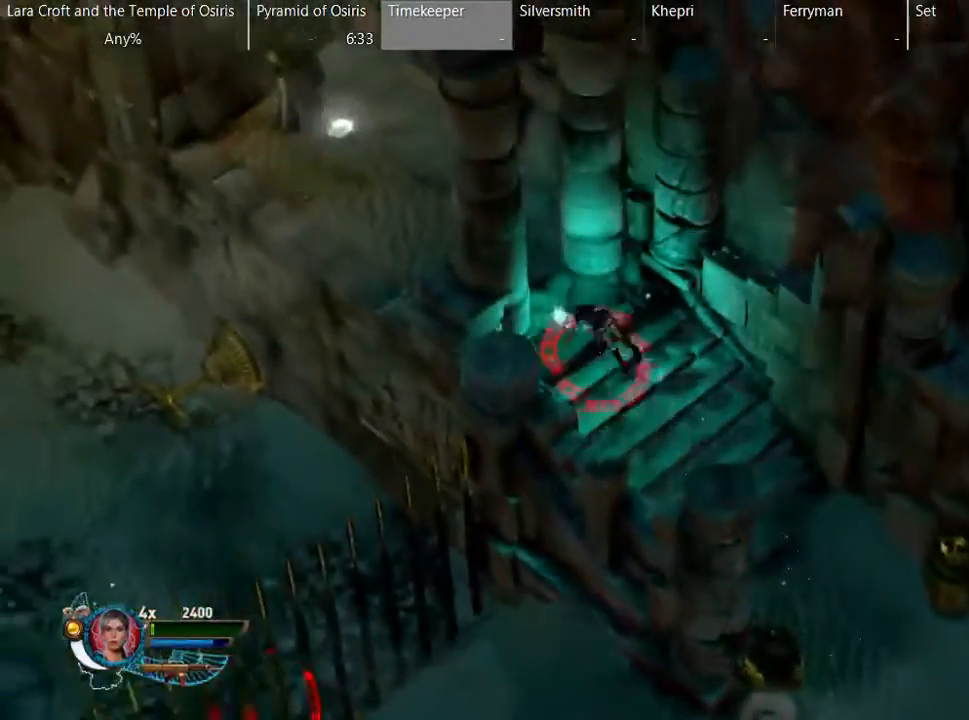
{"buttons": ["L2"], "left_stick": "left", "right_stick": "center", "button_events": []}
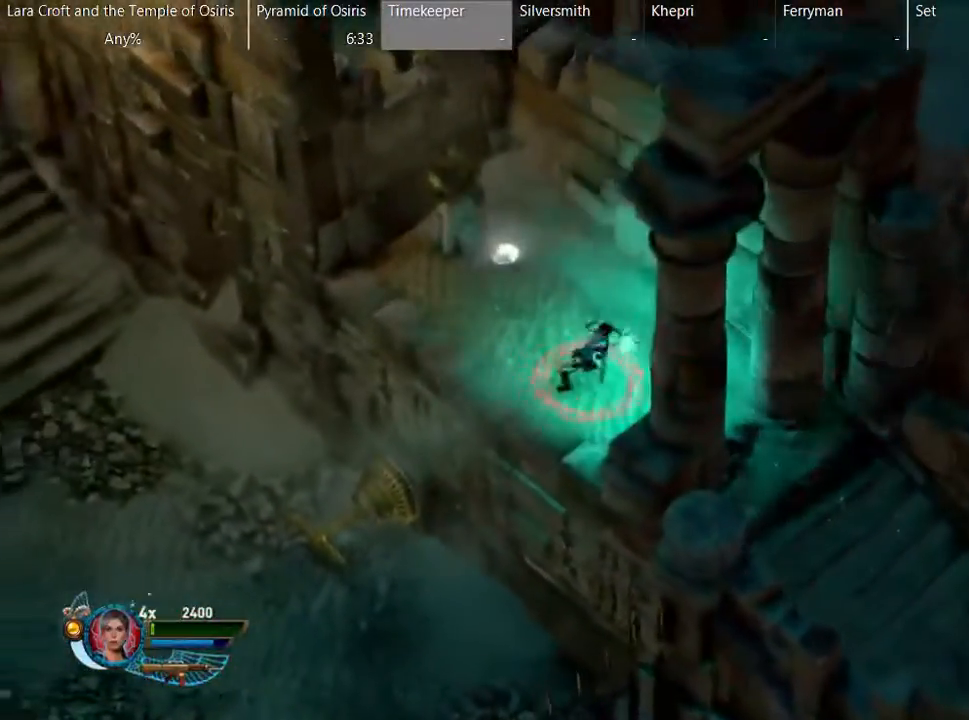
{"buttons": ["L2"], "left_stick": "center", "right_stick": "center", "button_events": []}
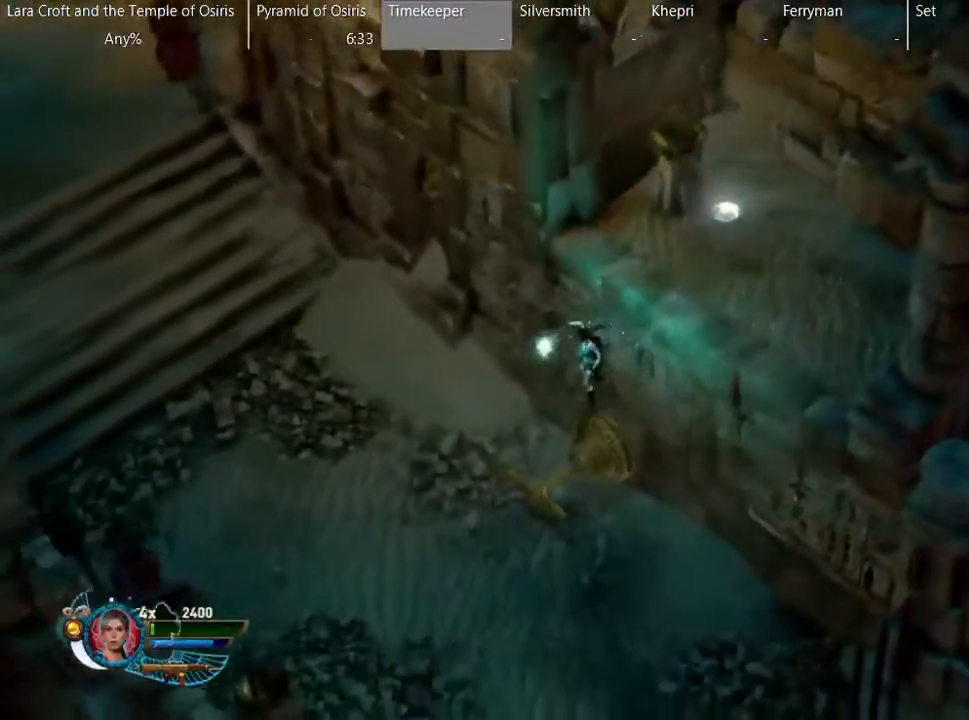
{"buttons": ["L2"], "left_stick": "center", "right_stick": "center", "button_events": []}
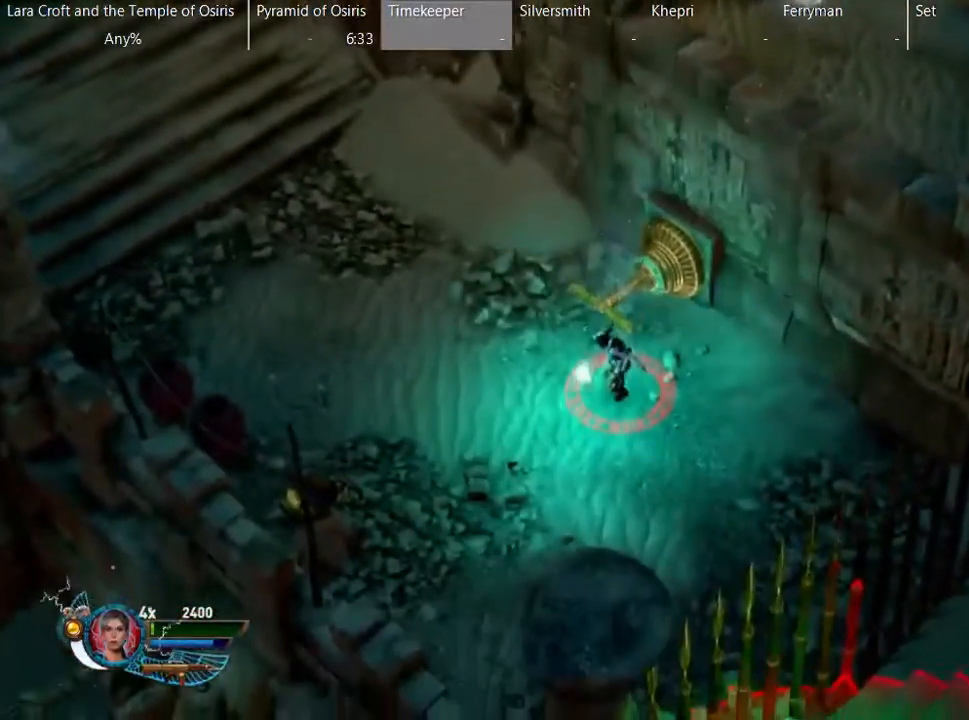
{"buttons": ["B", "L2"], "left_stick": "center", "right_stick": "center", "button_events": [[500, "B", "down"]]}
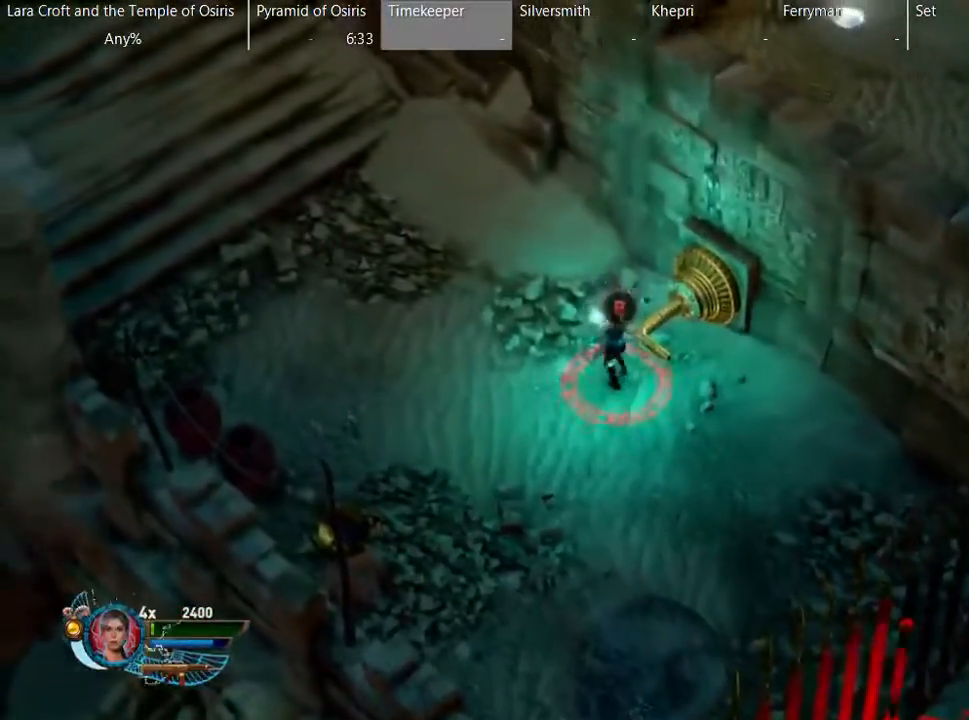
{"buttons": ["B", "L2"], "left_stick": "down-left", "right_stick": "center", "button_events": []}
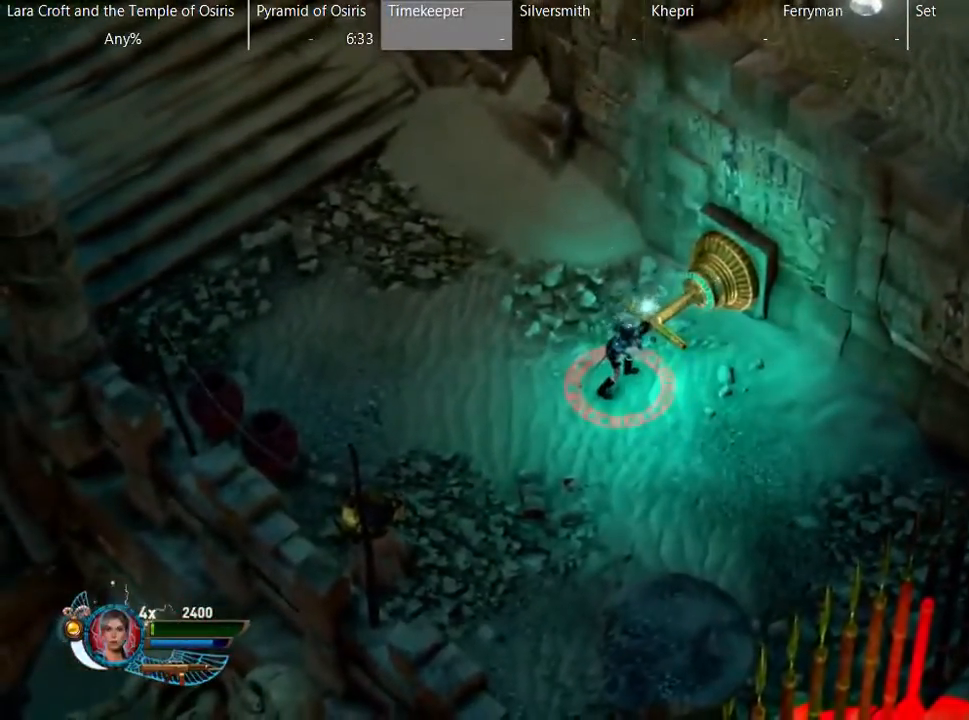
{"buttons": ["B", "L2"], "left_stick": "down-left", "right_stick": "center", "button_events": []}
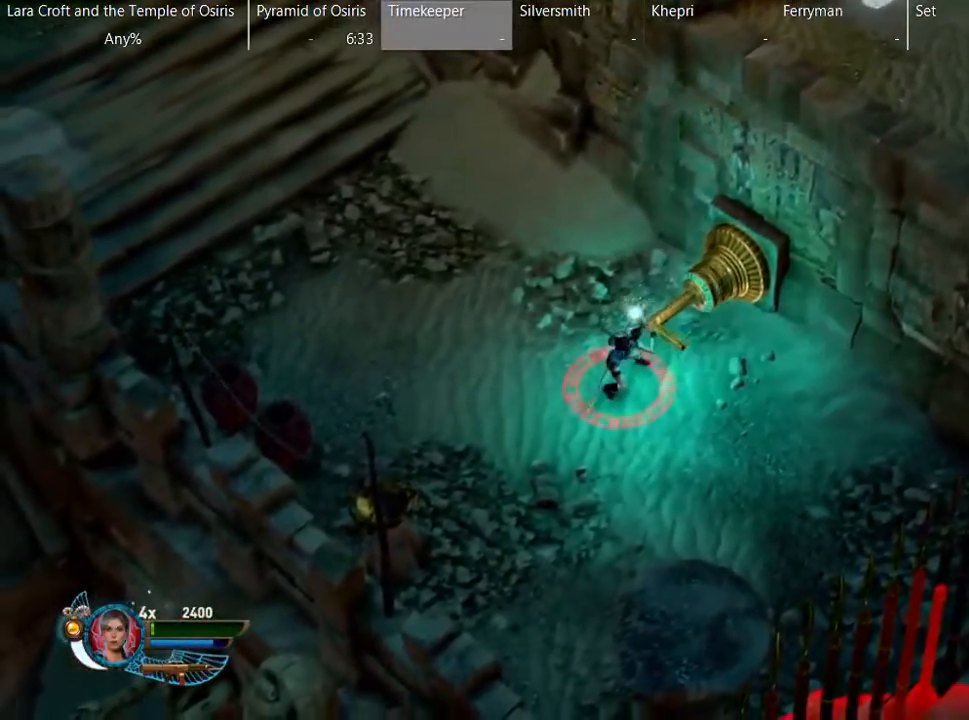
{"buttons": ["B", "L2"], "left_stick": "down-left", "right_stick": "center", "button_events": []}
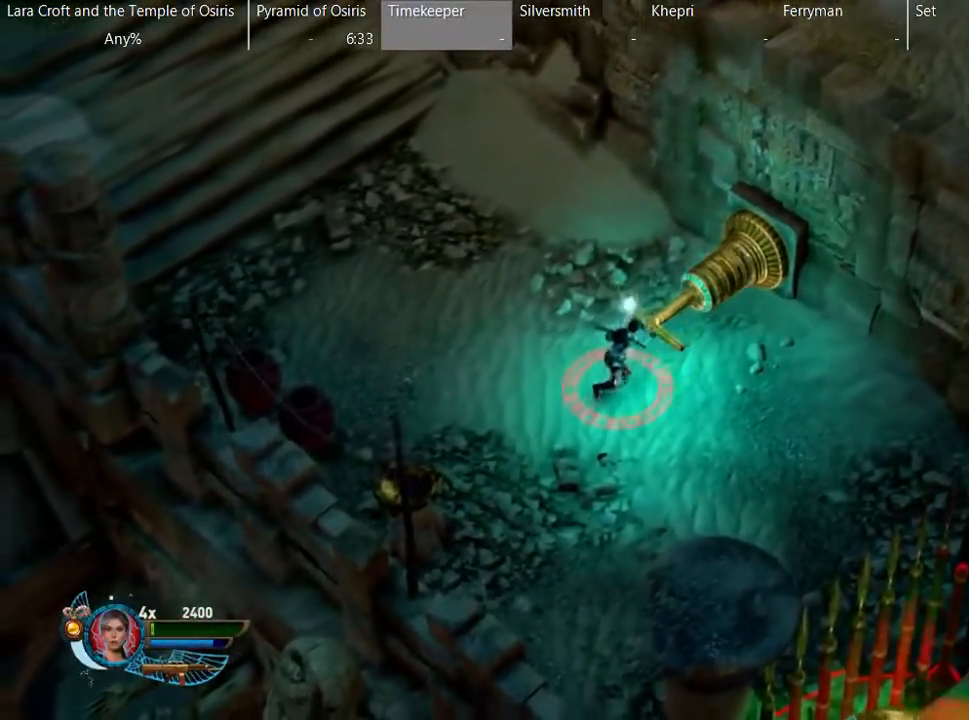
{"buttons": ["B", "L2"], "left_stick": "down-left", "right_stick": "center", "button_events": []}
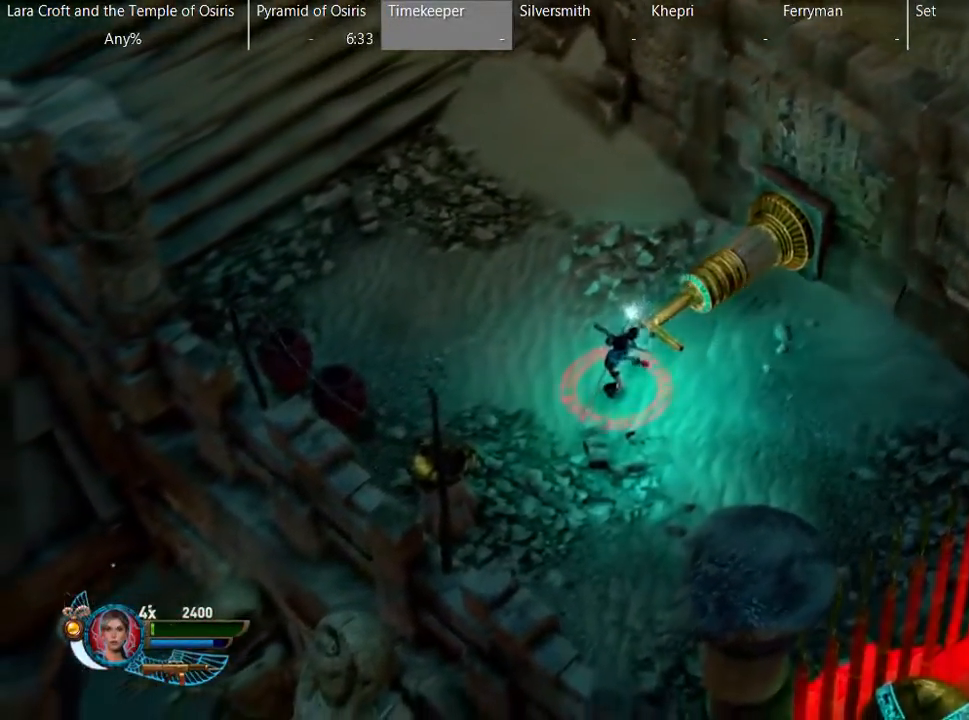
{"buttons": ["B", "L2"], "left_stick": "down-left", "right_stick": "center", "button_events": []}
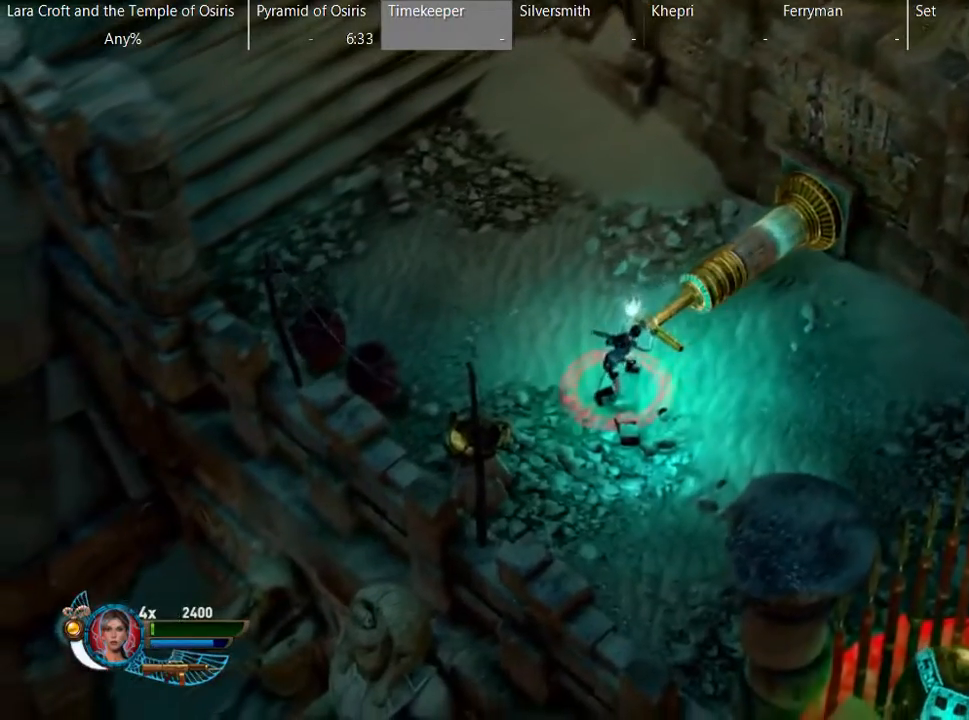
{"buttons": ["B", "L2"], "left_stick": "down-left", "right_stick": "center", "button_events": []}
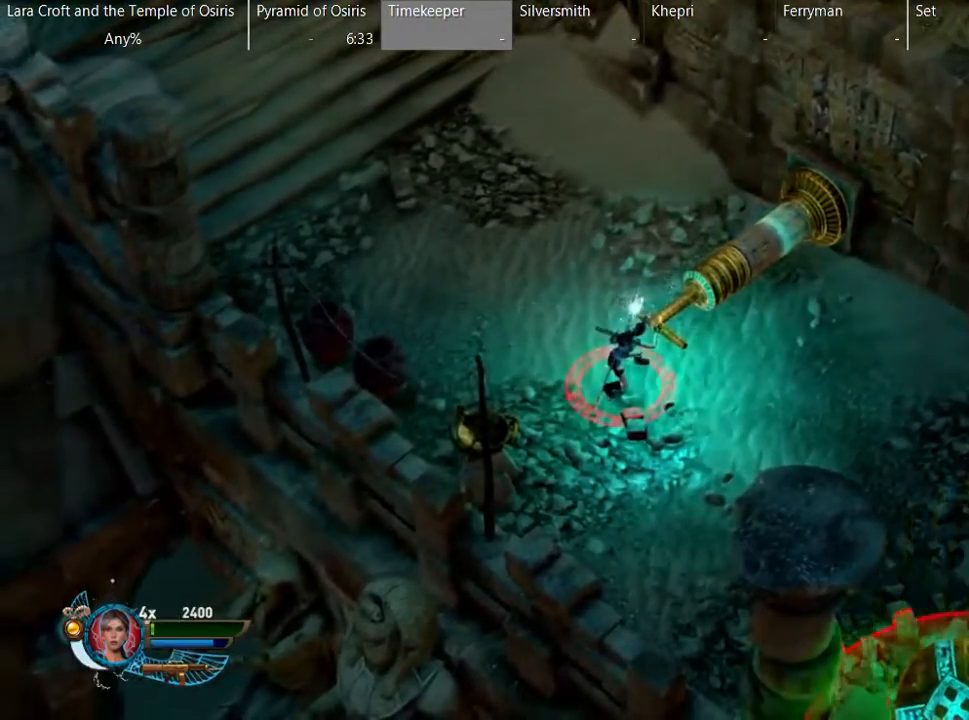
{"buttons": ["B", "L2"], "left_stick": "down-left", "right_stick": "center", "button_events": []}
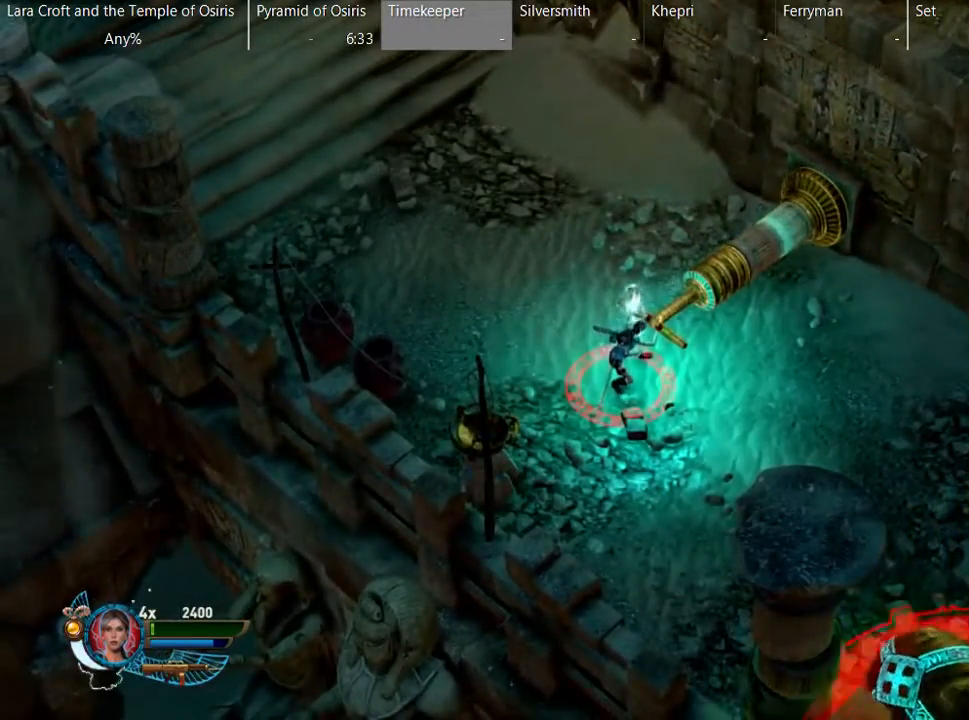
{"buttons": ["B", "L2"], "left_stick": "down-left", "right_stick": "center", "button_events": [[50, "Y", "down"], [200, "Y", "up"]]}
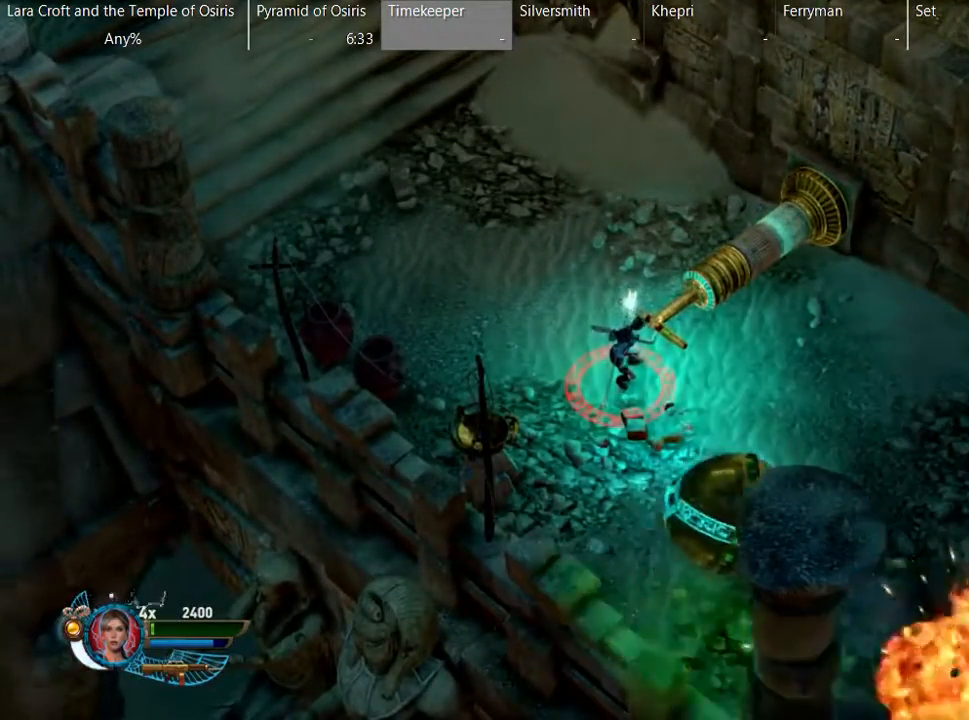
{"buttons": ["L2"], "left_stick": "center", "right_stick": "center", "button_events": [[267, "B", "up"]]}
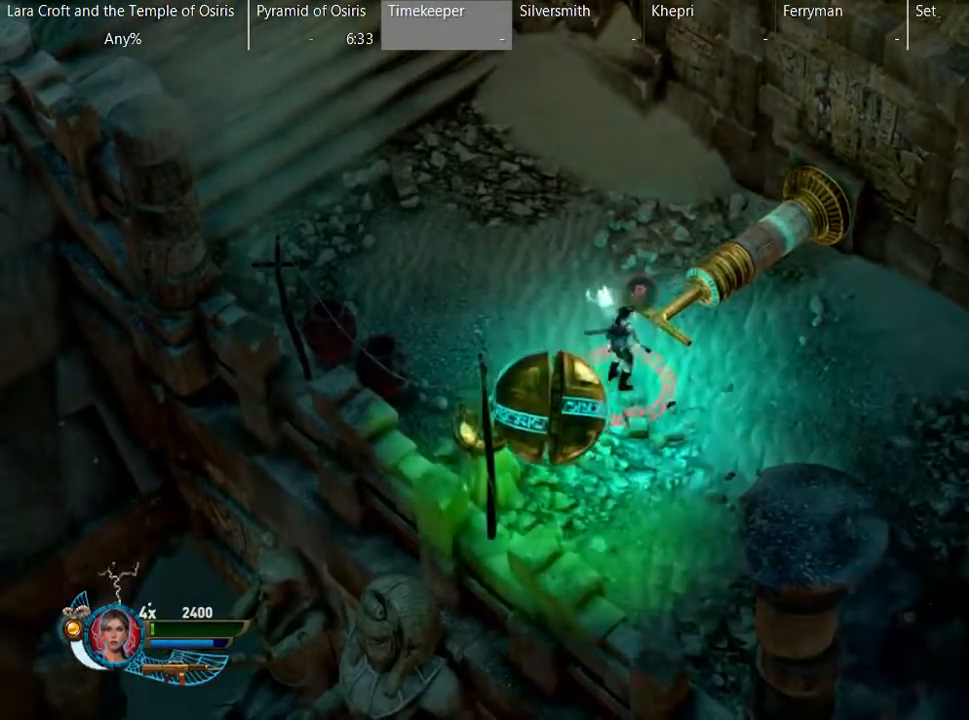
{"buttons": ["L2"], "left_stick": "up-left", "right_stick": "center", "button_events": []}
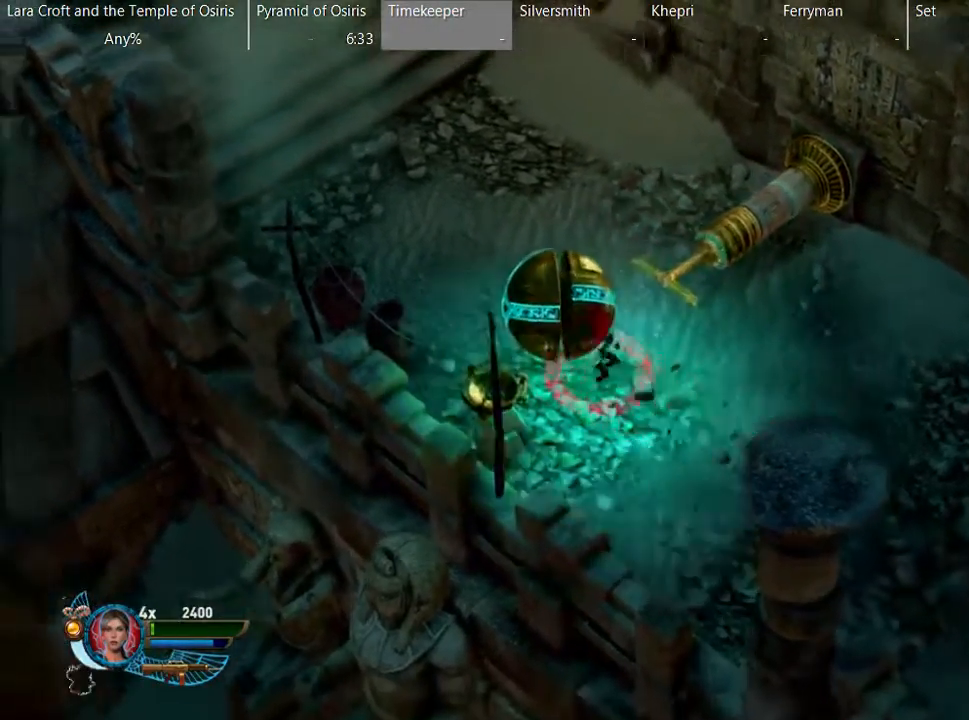
{"buttons": ["L2"], "left_stick": "down-right", "right_stick": "center", "button_events": []}
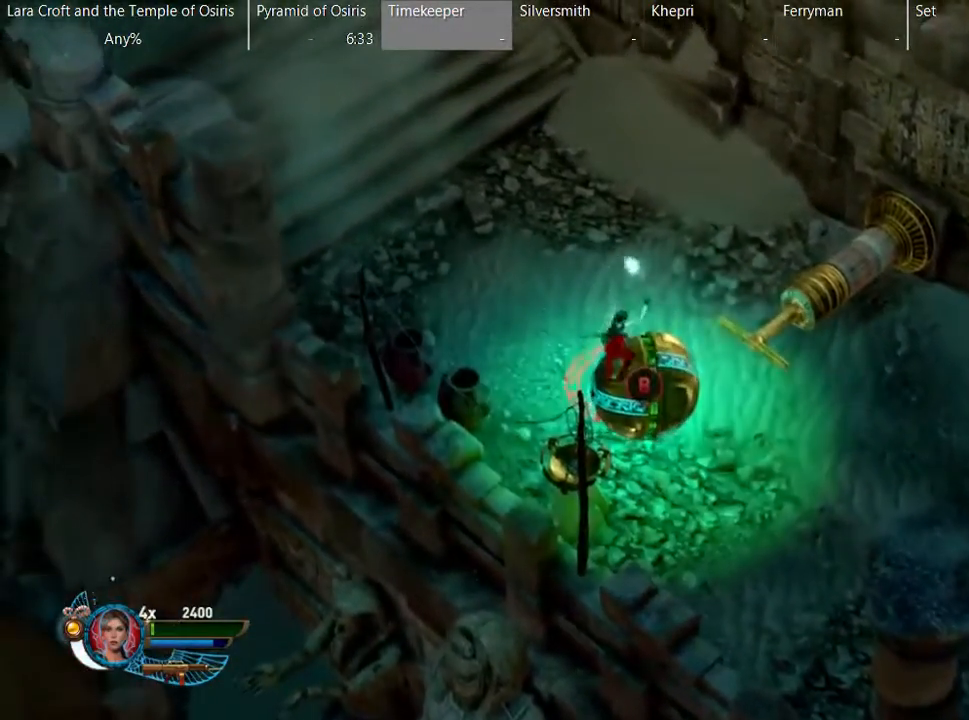
{"buttons": ["L2"], "left_stick": "down", "right_stick": "center", "button_events": []}
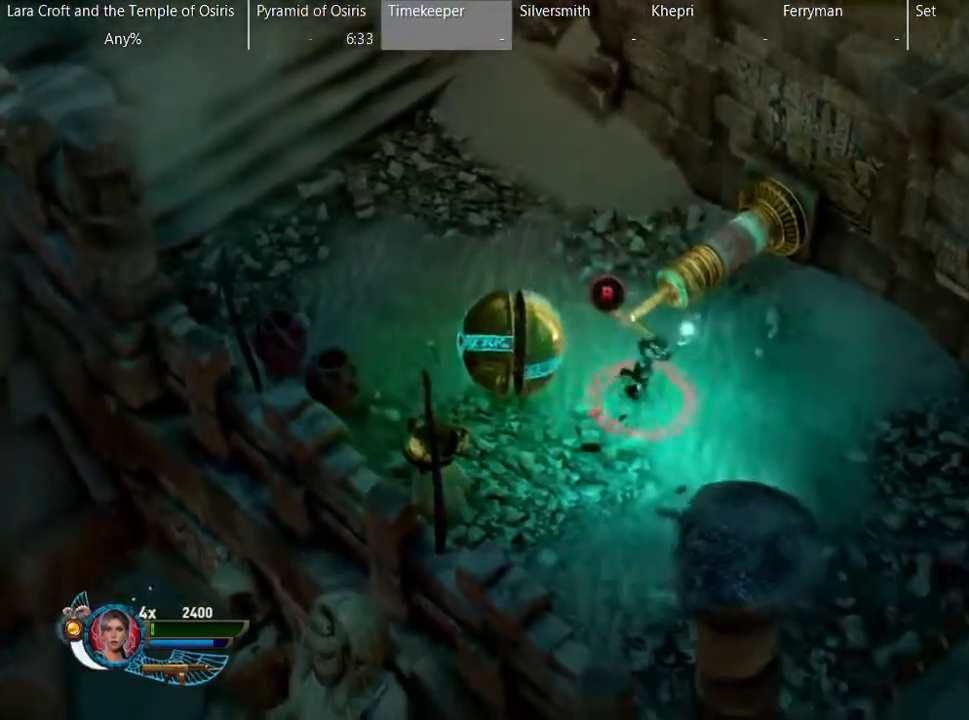
{"buttons": ["B", "L2"], "left_stick": "up-left", "right_stick": "center", "button_events": [[467, "B", "down"]]}
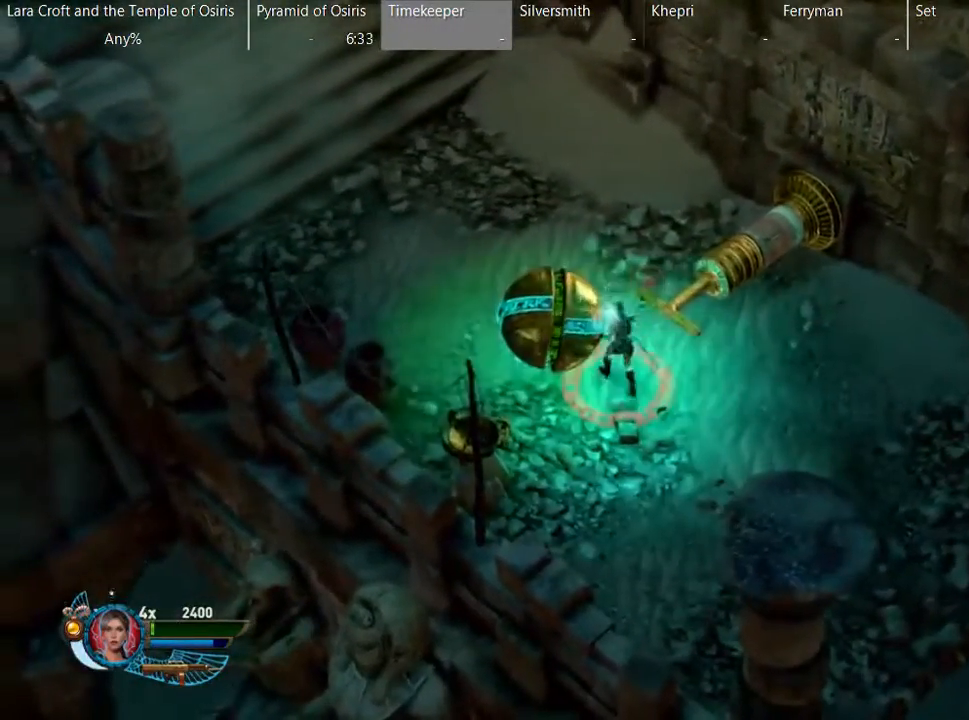
{"buttons": ["B", "L2"], "left_stick": "up-left", "right_stick": "center", "button_events": []}
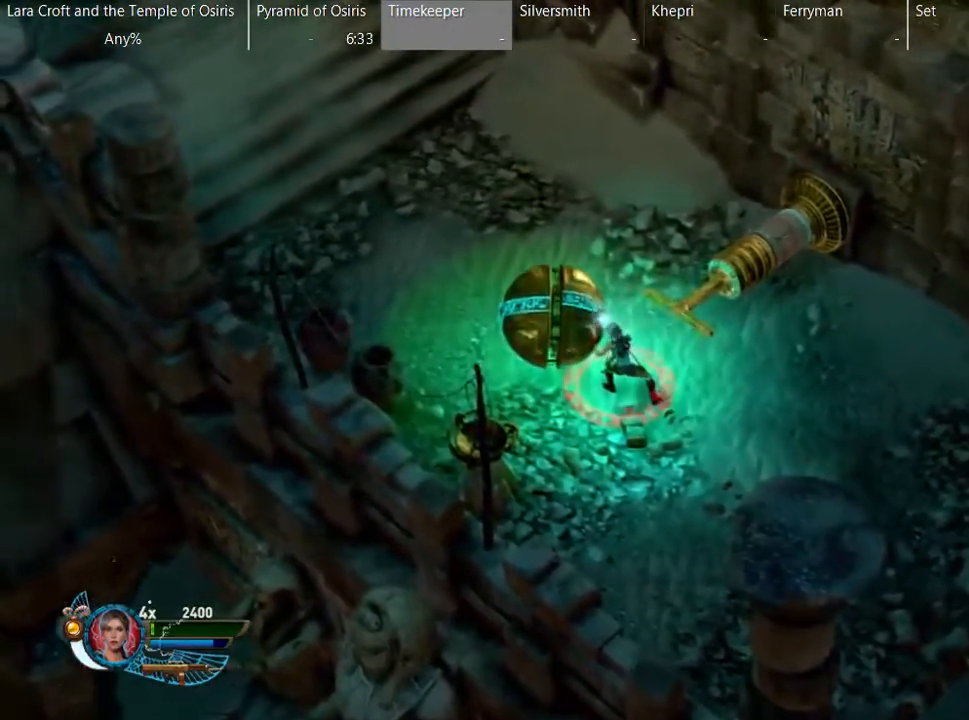
{"buttons": ["B", "L2"], "left_stick": "up-left", "right_stick": "center", "button_events": []}
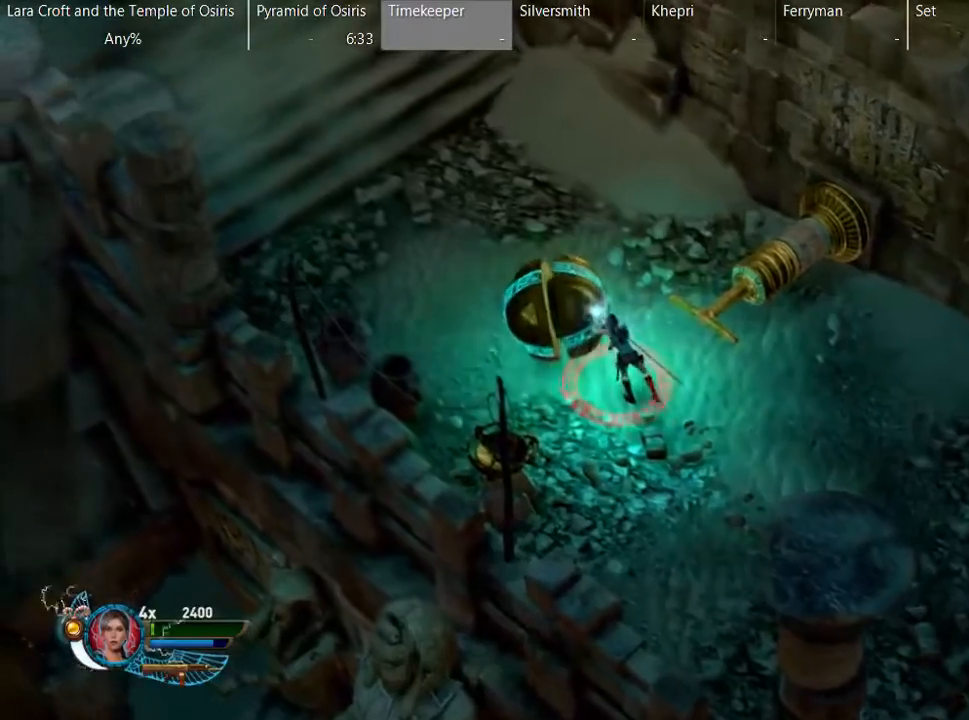
{"buttons": ["B", "L2"], "left_stick": "up-left", "right_stick": "center", "button_events": []}
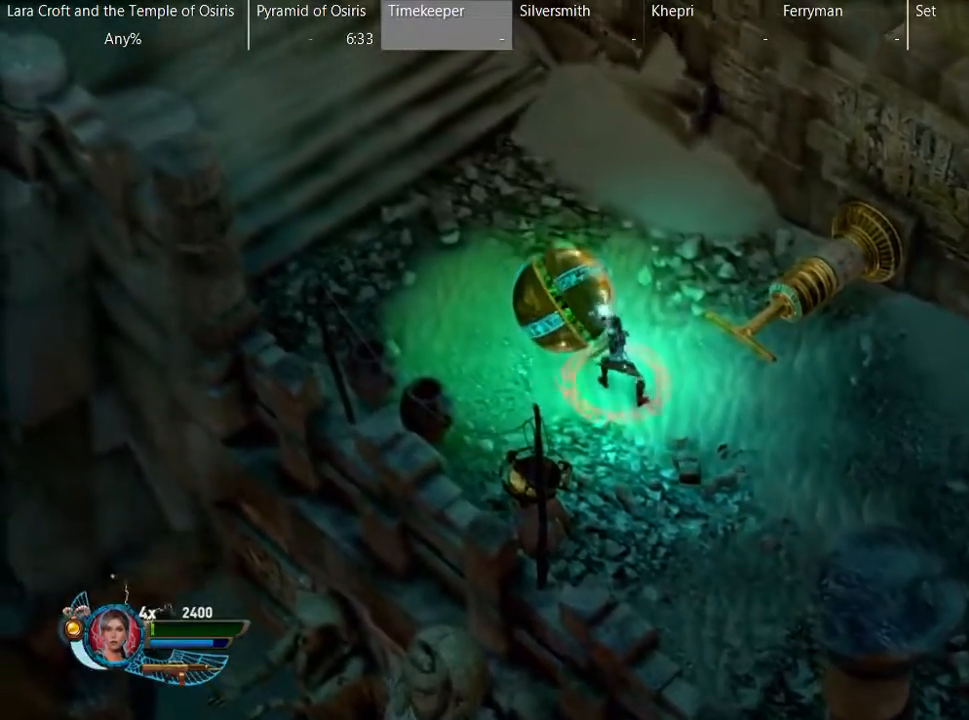
{"buttons": ["B", "L2"], "left_stick": "up-left", "right_stick": "center", "button_events": []}
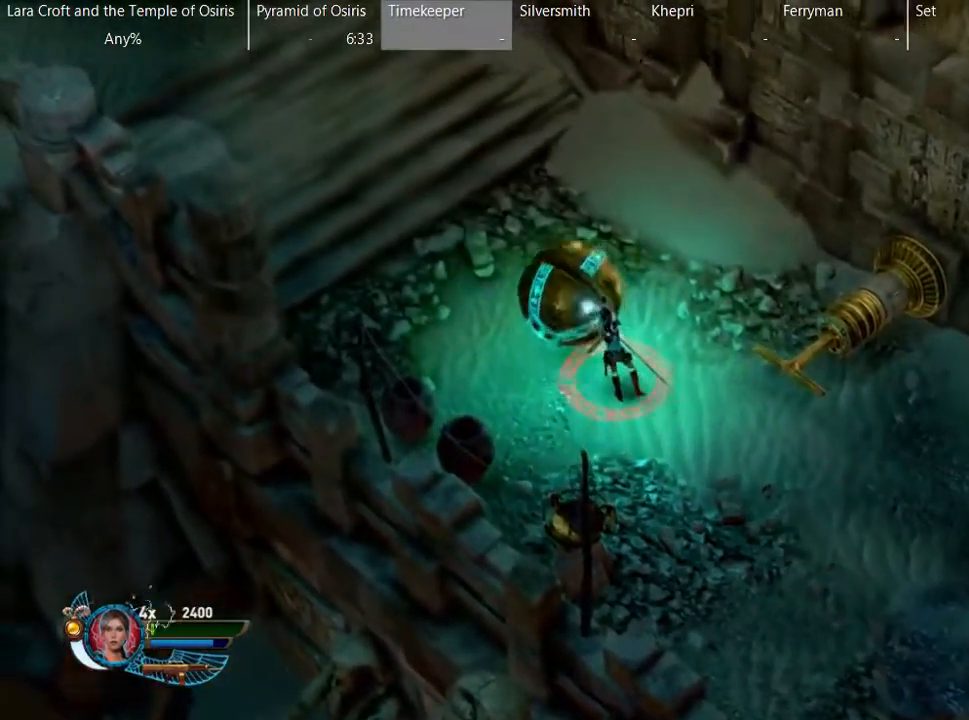
{"buttons": ["B", "L2"], "left_stick": "up-left", "right_stick": "center", "button_events": []}
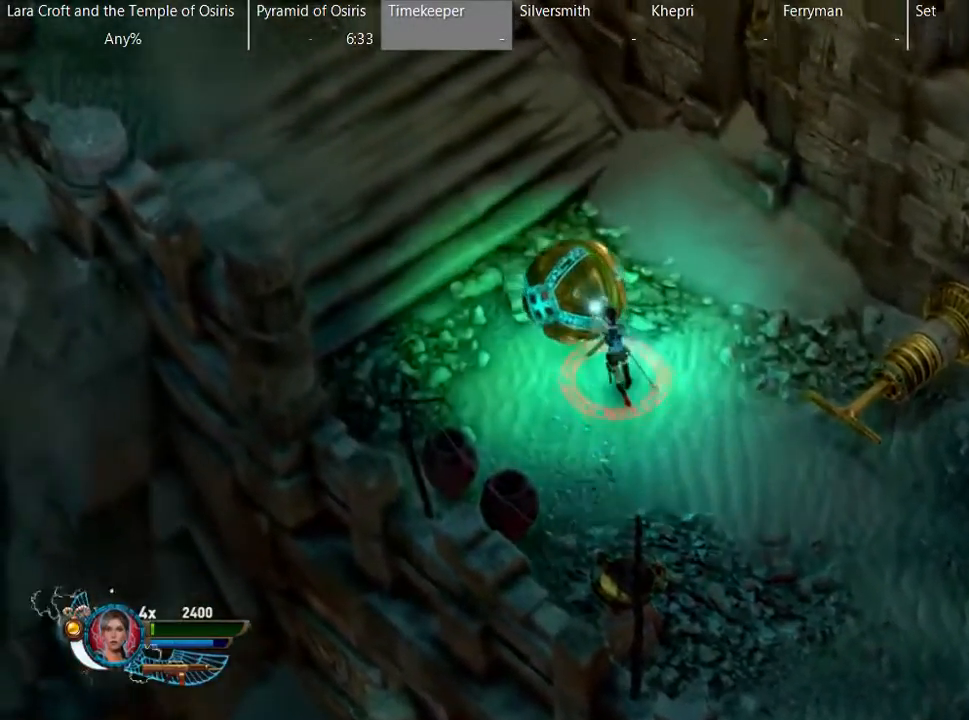
{"buttons": ["L2"], "left_stick": "center", "right_stick": "center", "button_events": [[417, "B", "up"]]}
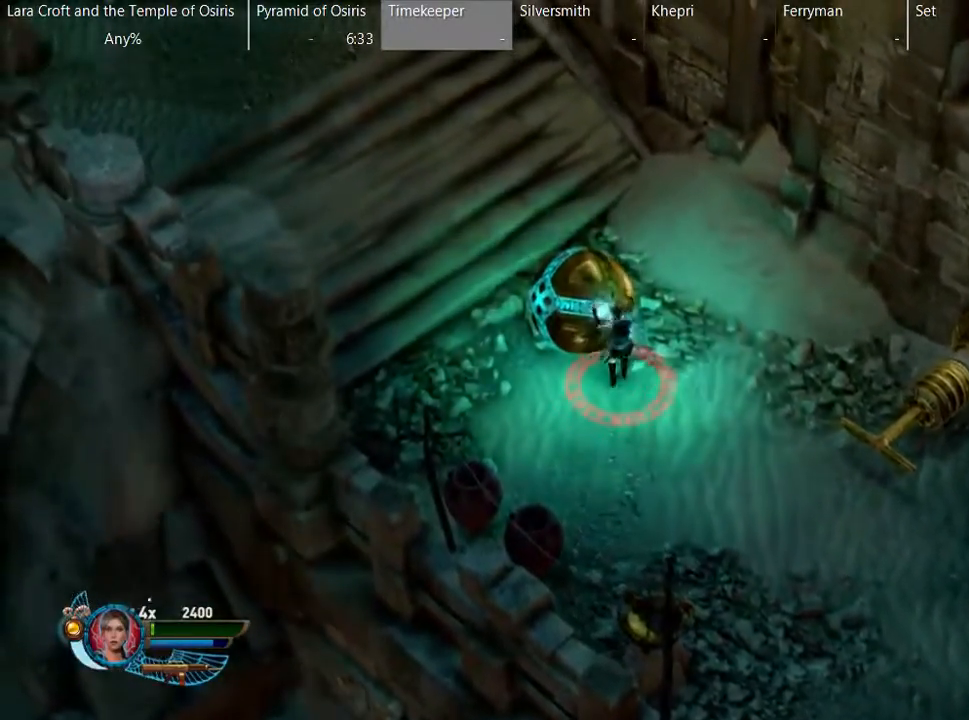
{"buttons": ["L2"], "left_stick": "down-right", "right_stick": "center", "button_events": [[117, "Y", "down"], [167, "Y", "up"], [367, "X", "down"], [467, "X", "up"]]}
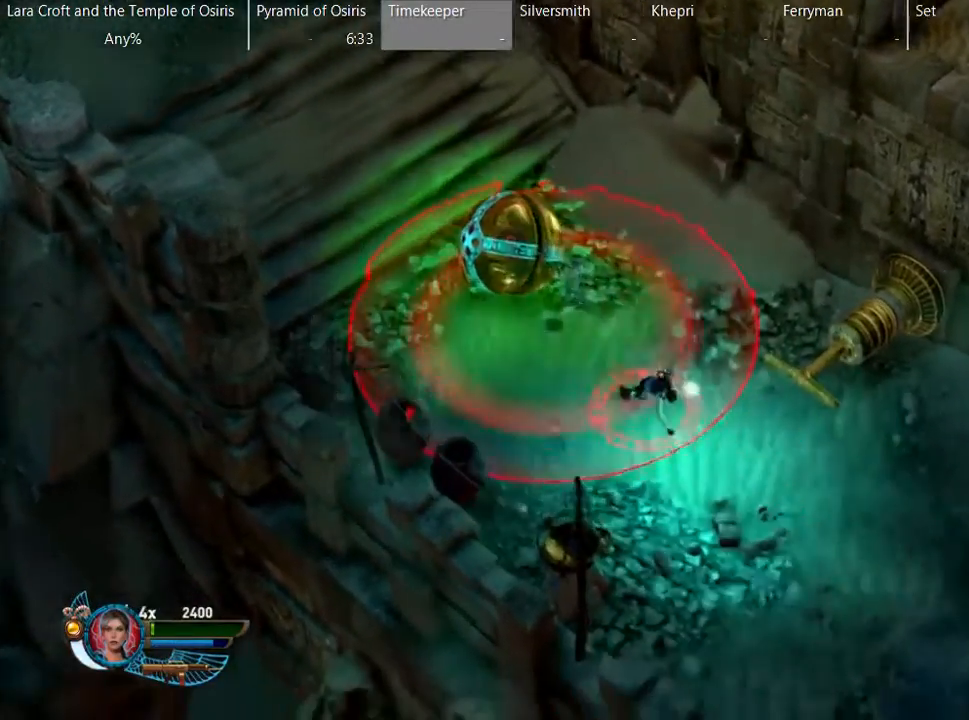
{"buttons": ["L2"], "left_stick": "up-left", "right_stick": "center", "button_events": [[350, "Y", "down"], [417, "Y", "up"]]}